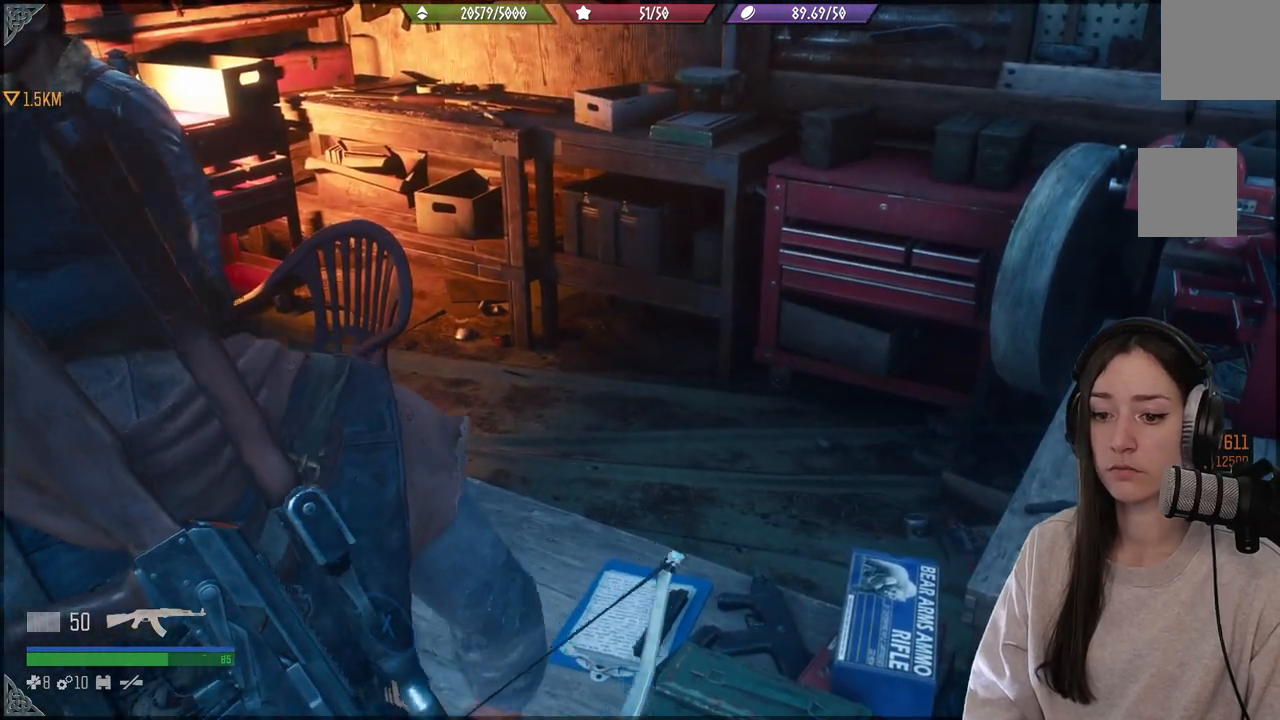
Gameplay with a controller (Xbox layout); each line is a JSON object with the inputs held at the frame after it. "events" lists button and stick changes between this image and that frame as [ms after this image, input, new state], when the widget could be followed in between. Not read: L3.
{"buttons": [], "left_stick": "center", "right_stick": "center", "events": [[483, "X", "up"]]}
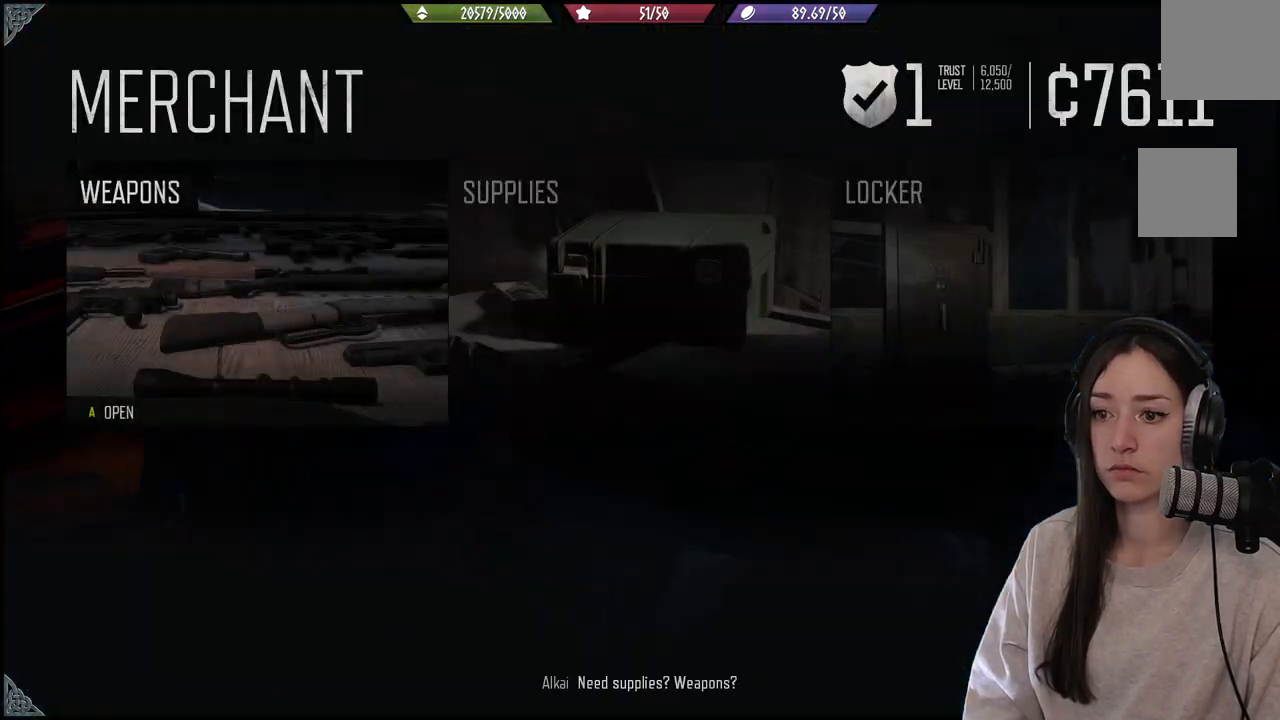
{"buttons": [], "left_stick": "center", "right_stick": "center", "events": []}
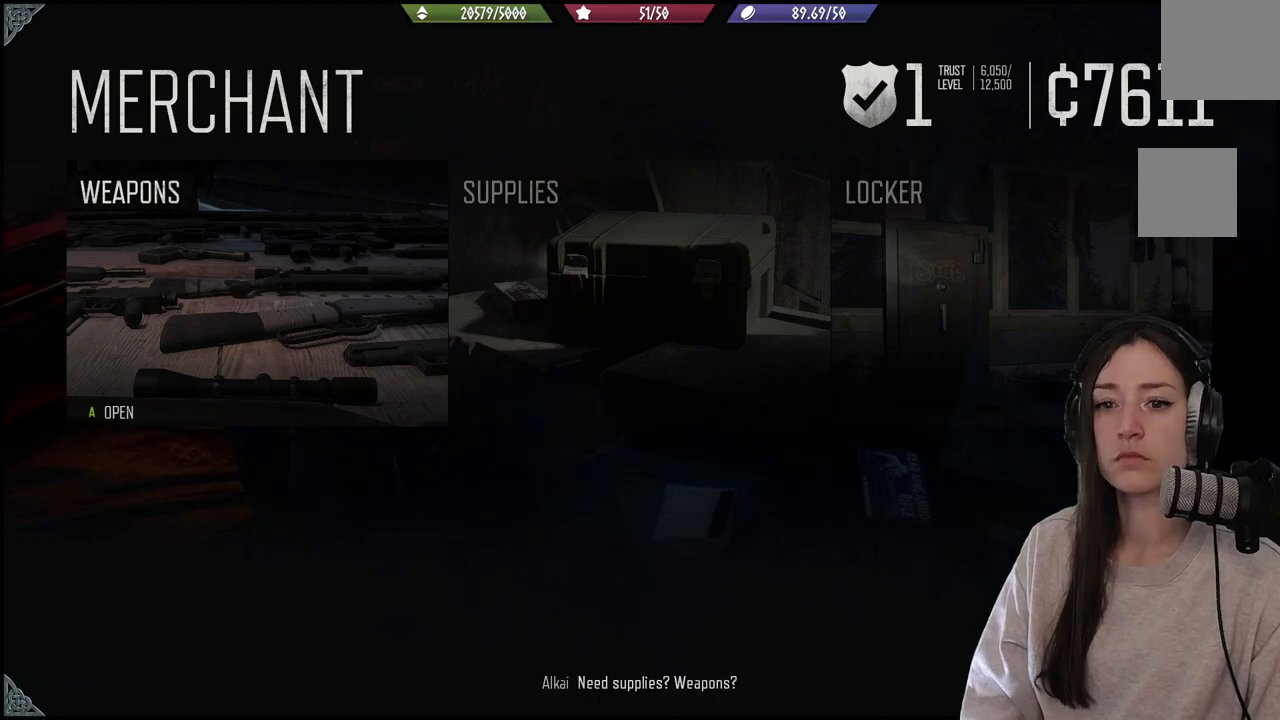
{"buttons": [], "left_stick": "center", "right_stick": "center", "events": [[283, "DPAD_RIGHT", "down"], [383, "DPAD_RIGHT", "up"]]}
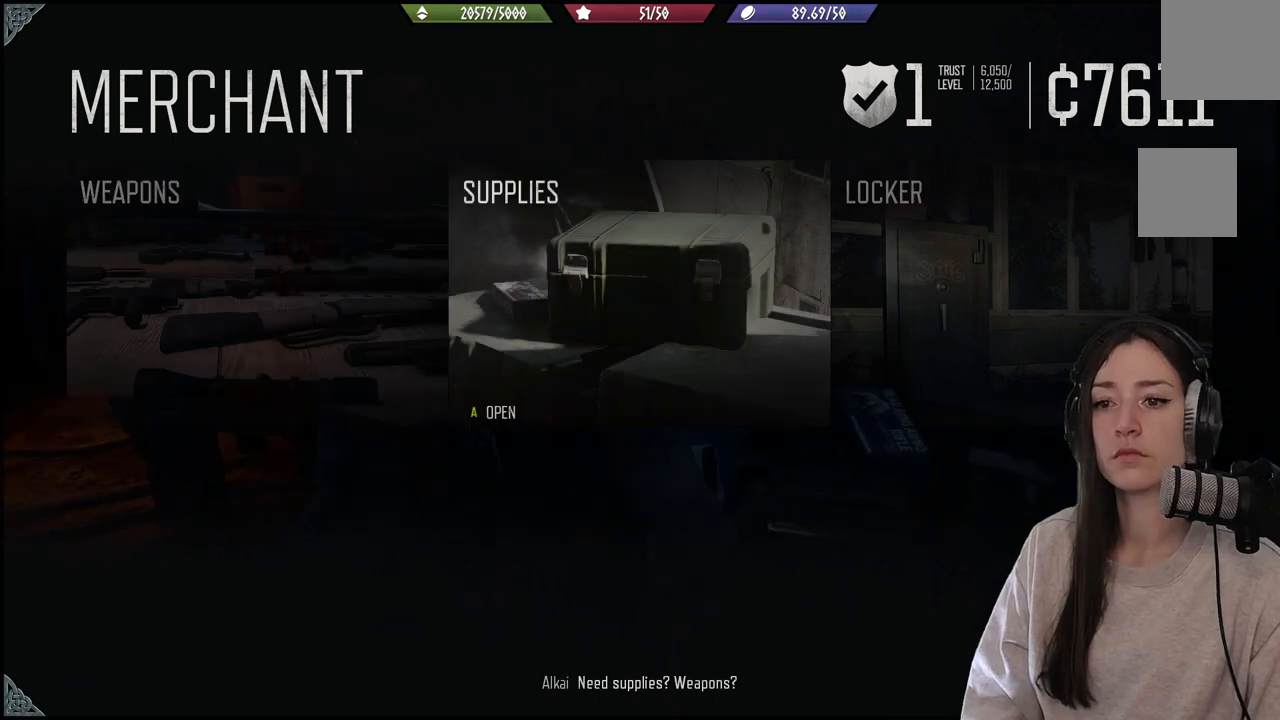
{"buttons": [], "left_stick": "center", "right_stick": "center", "events": [[317, "DPAD_RIGHT", "down"], [400, "DPAD_RIGHT", "up"]]}
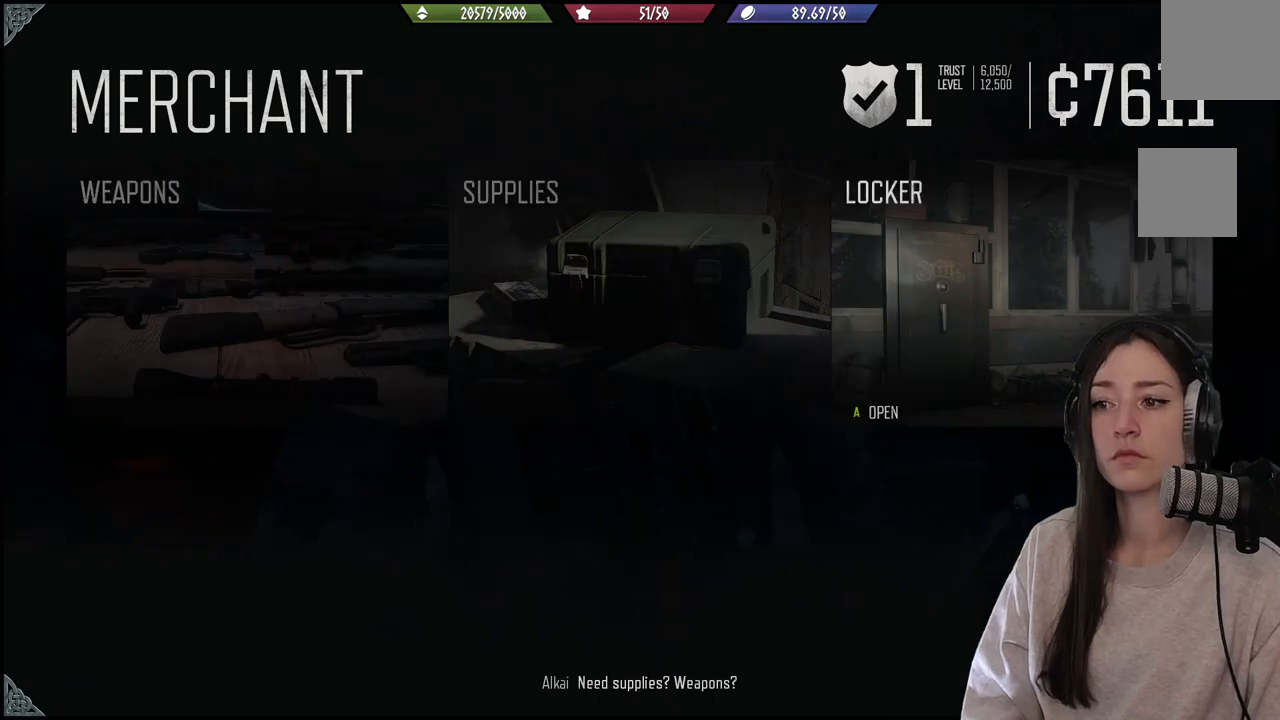
{"buttons": ["A"], "left_stick": "center", "right_stick": "center", "events": [[50, "DPAD_LEFT", "down"], [150, "DPAD_LEFT", "up"], [217, "DPAD_LEFT", "down"], [317, "DPAD_LEFT", "up"], [450, "A", "down"]]}
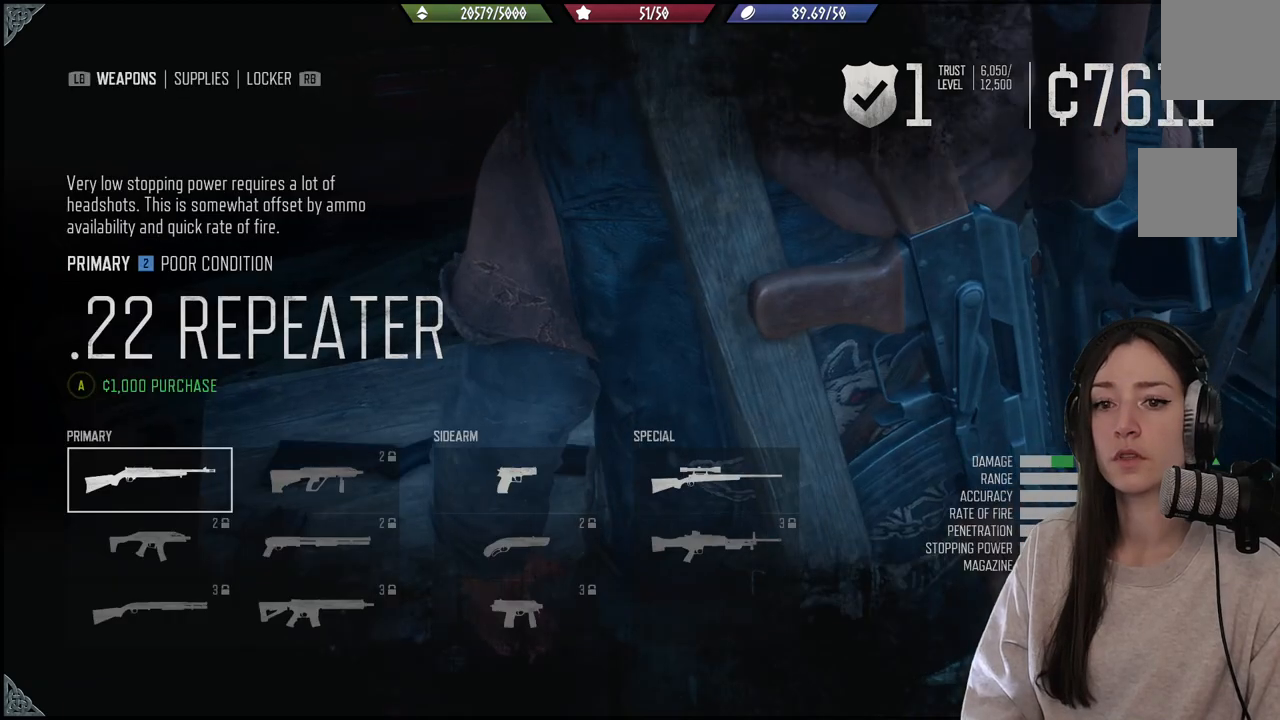
{"buttons": [], "left_stick": "center", "right_stick": "center", "events": [[50, "A", "up"]]}
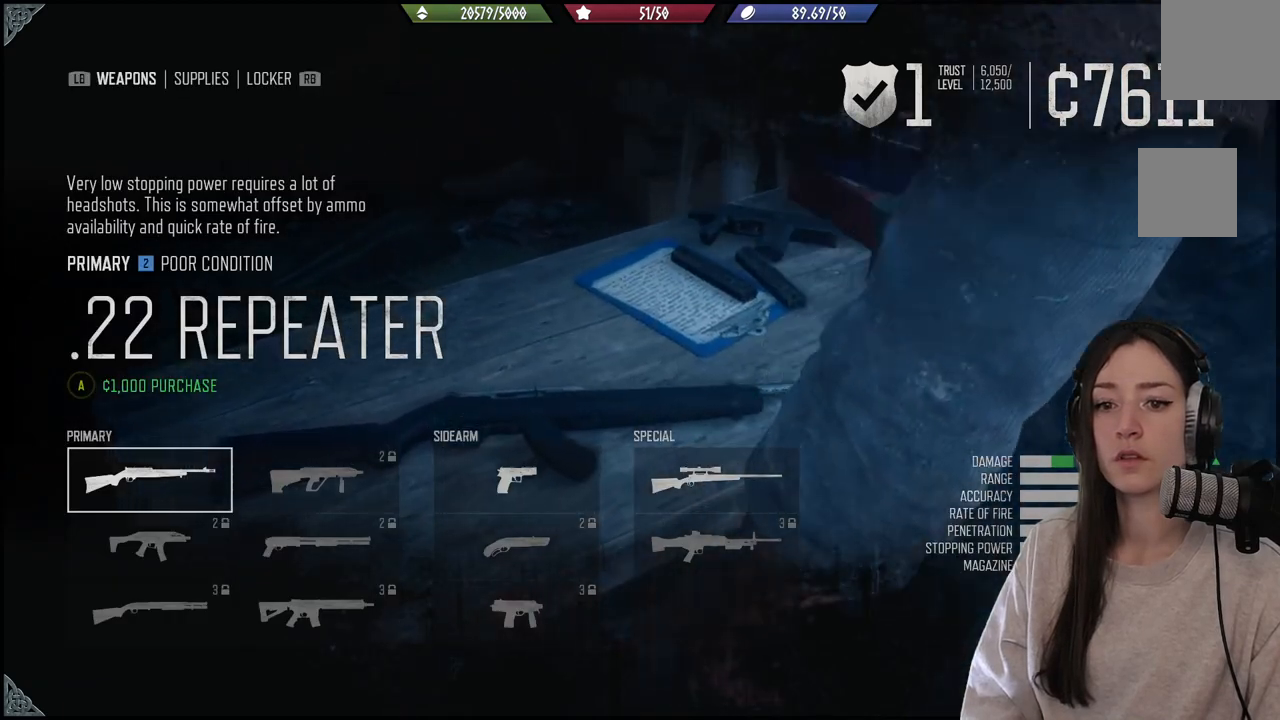
{"buttons": [], "left_stick": "center", "right_stick": "center", "events": []}
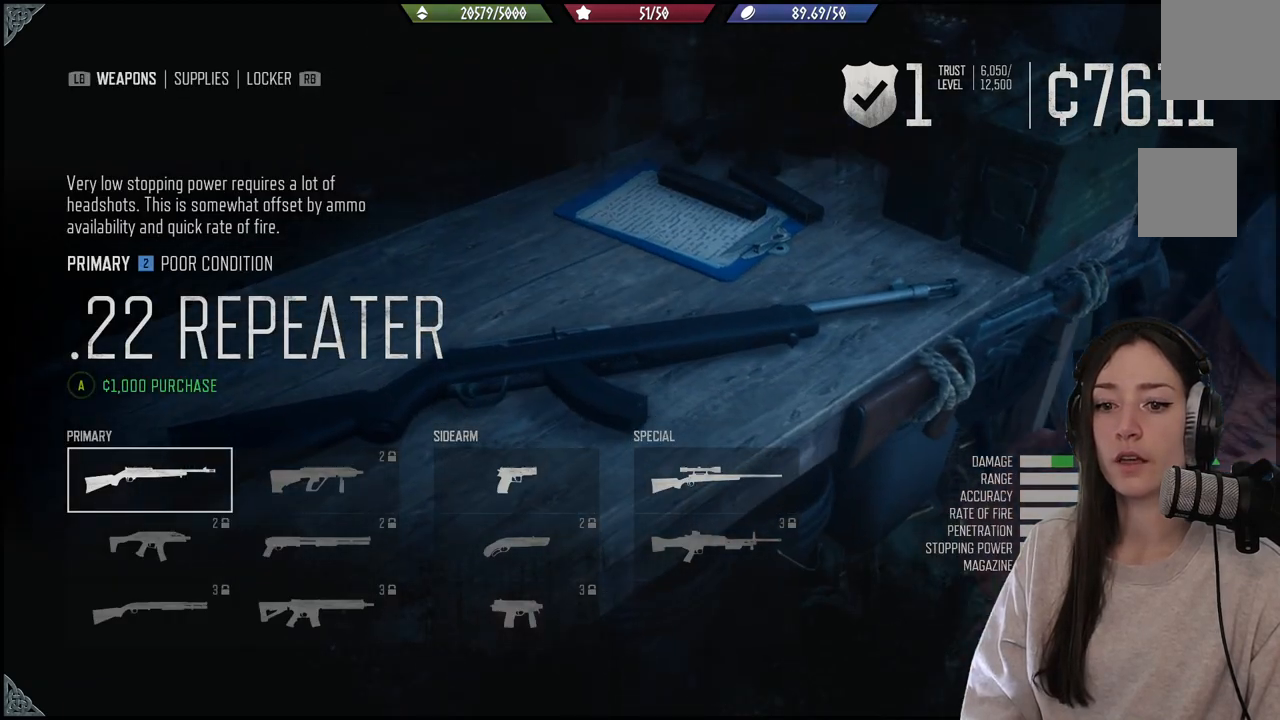
{"buttons": [], "left_stick": "center", "right_stick": "center", "events": [[67, "DPAD_RIGHT", "down"], [150, "DPAD_RIGHT", "up"]]}
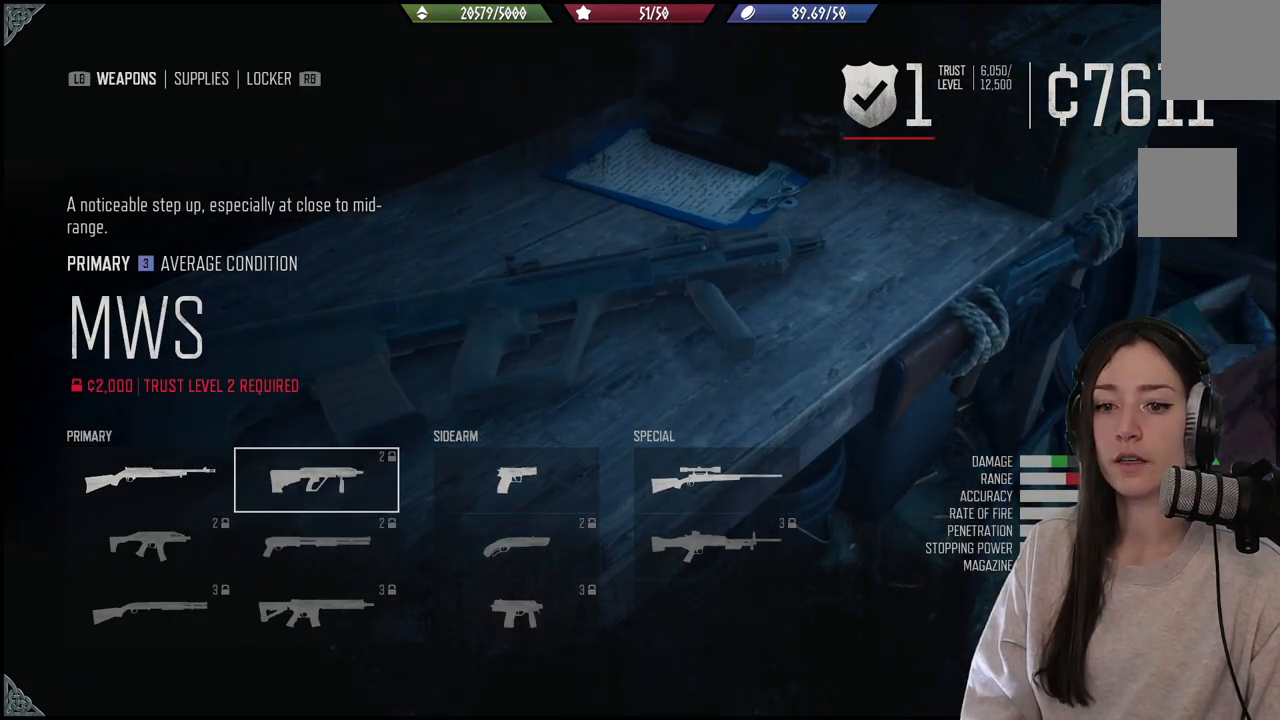
{"buttons": [], "left_stick": "center", "right_stick": "center", "events": []}
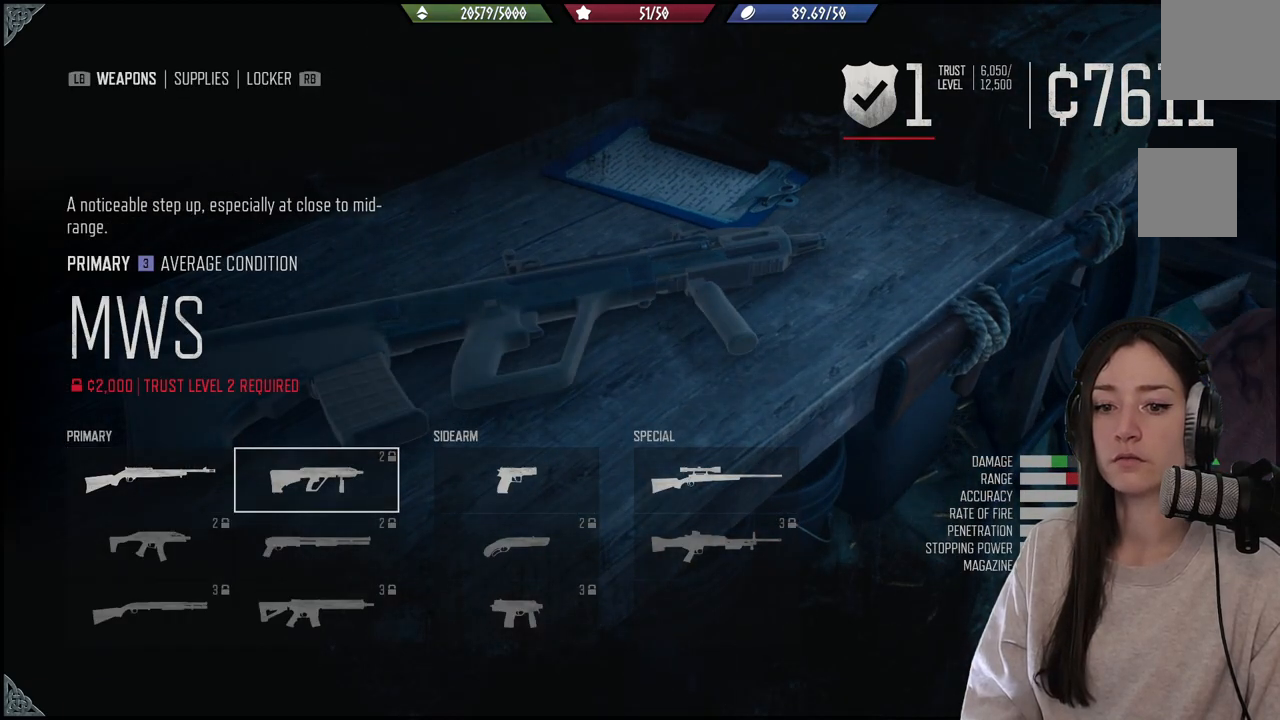
{"buttons": ["DPAD_LEFT"], "left_stick": "center", "right_stick": "center", "events": [[150, "DPAD_DOWN", "down"], [267, "DPAD_DOWN", "up"], [433, "DPAD_LEFT", "down"]]}
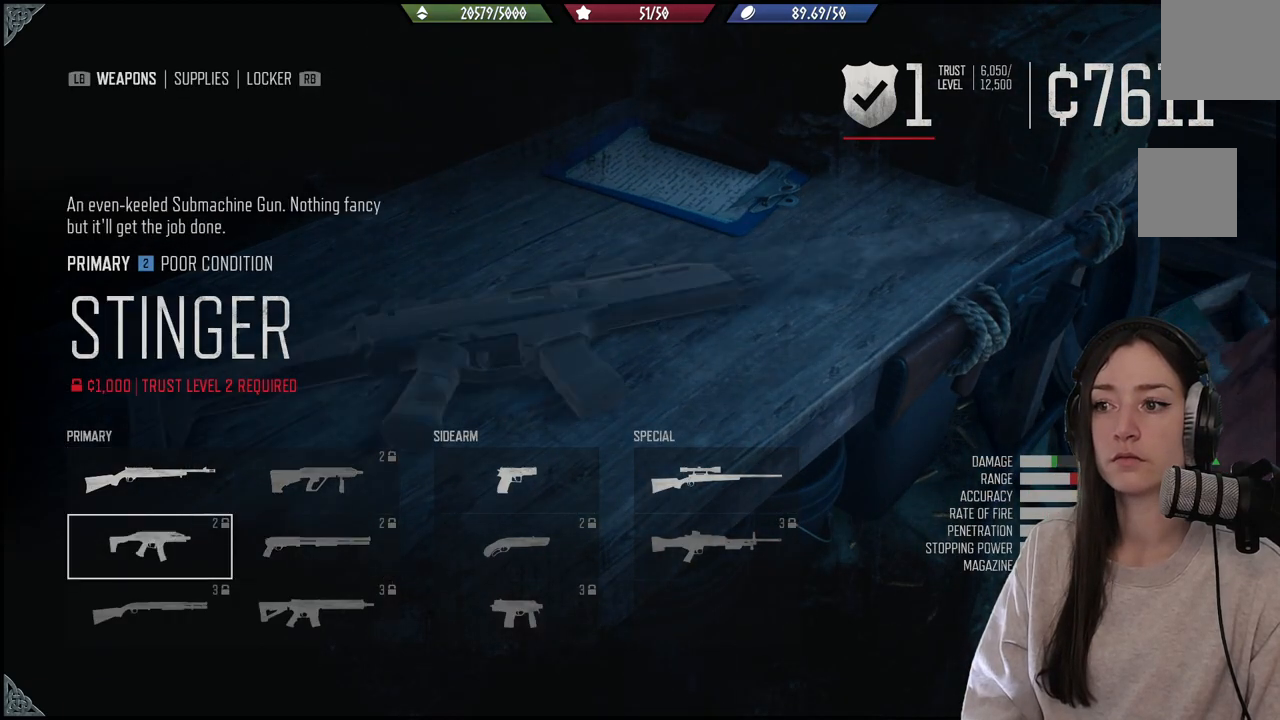
{"buttons": ["DPAD_DOWN"], "left_stick": "center", "right_stick": "center", "events": [[33, "DPAD_LEFT", "up"], [417, "DPAD_DOWN", "down"]]}
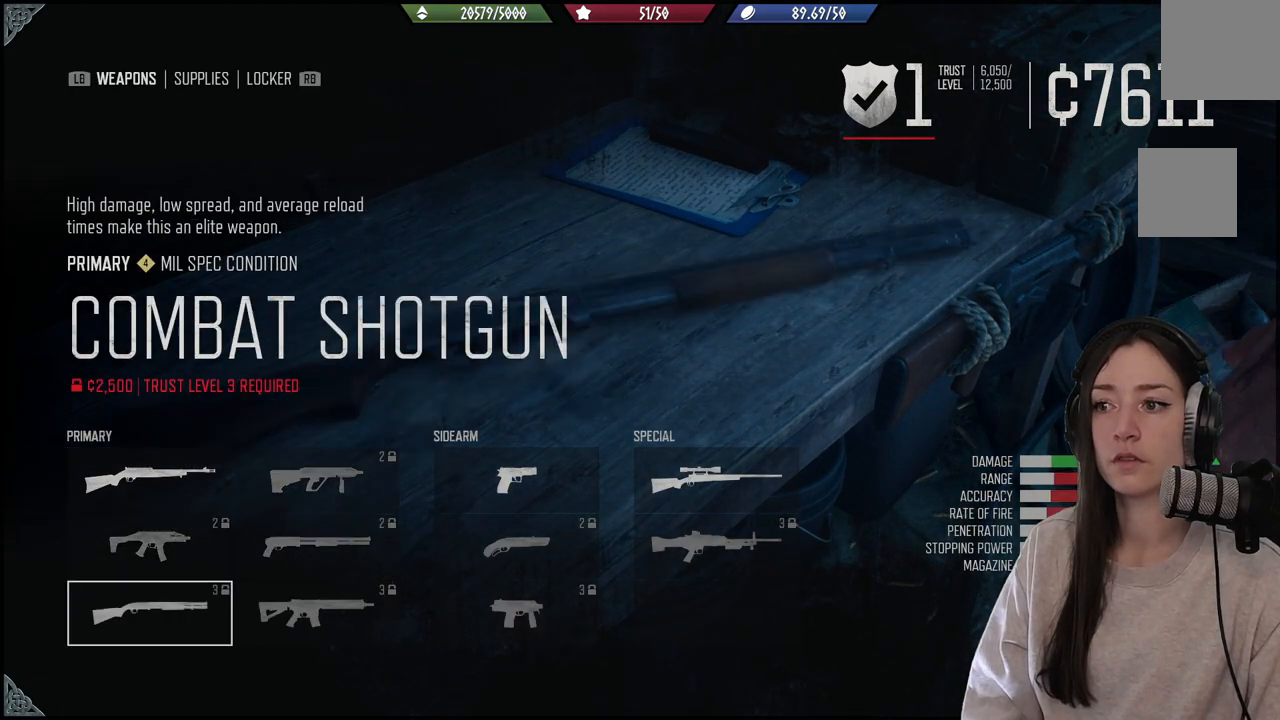
{"buttons": [], "left_stick": "center", "right_stick": "center", "events": [[33, "DPAD_DOWN", "up"]]}
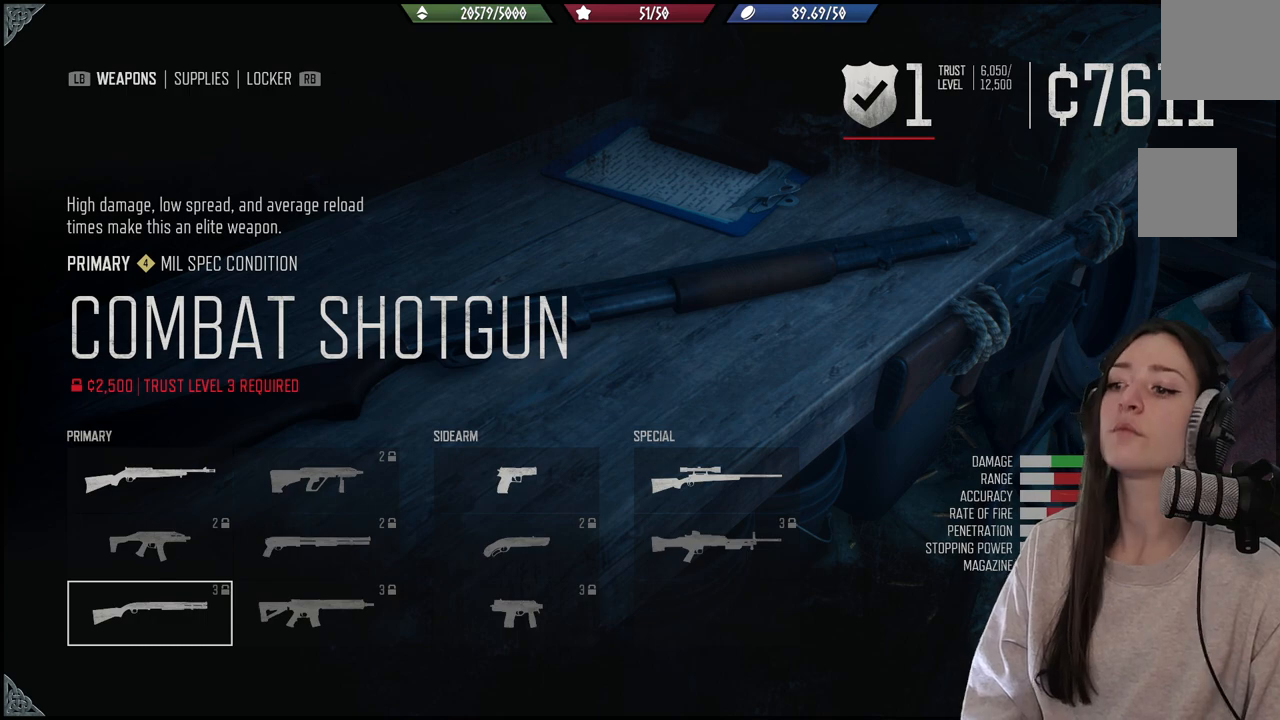
{"buttons": [], "left_stick": "center", "right_stick": "center", "events": [[50, "DPAD_RIGHT", "down"], [167, "DPAD_RIGHT", "up"]]}
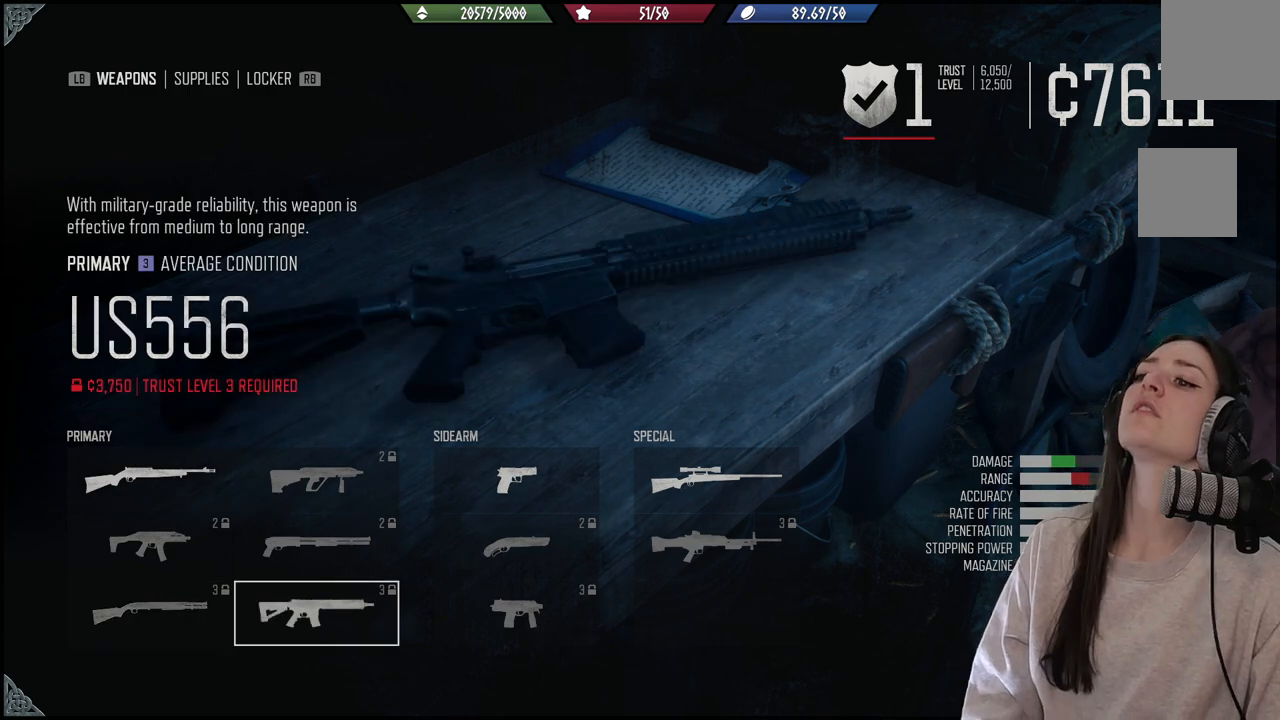
{"buttons": [], "left_stick": "center", "right_stick": "center", "events": []}
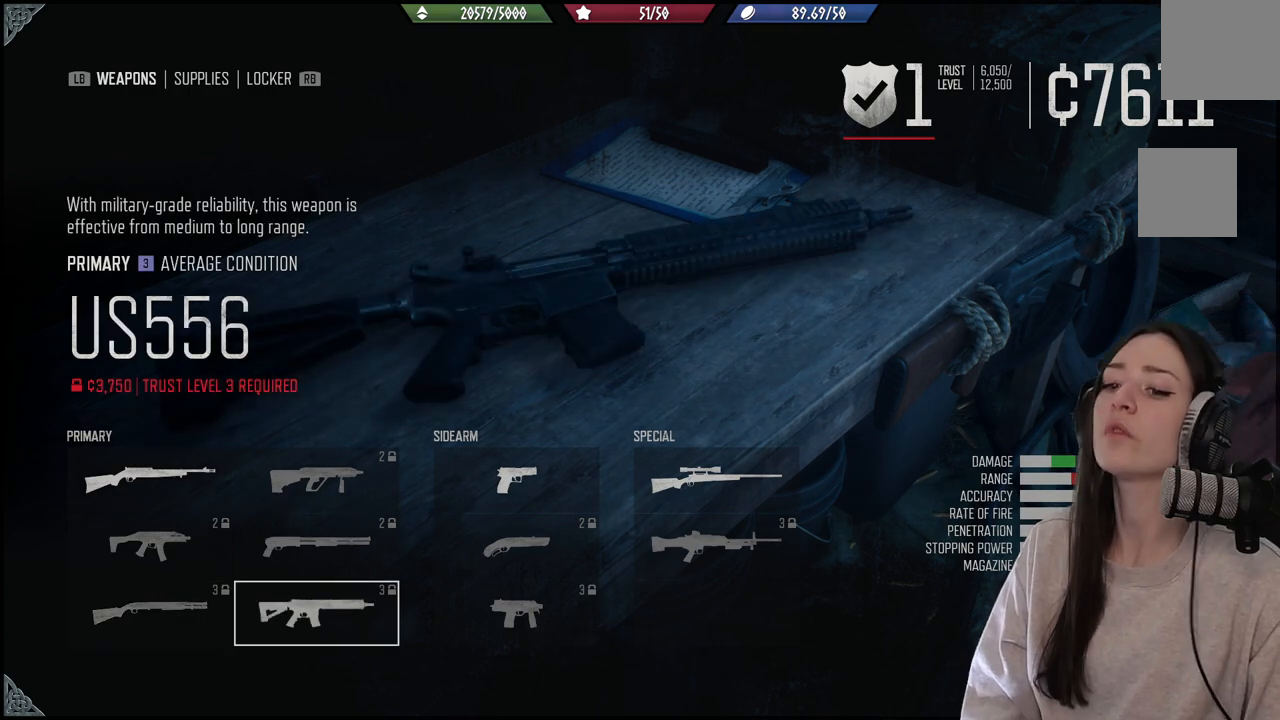
{"buttons": [], "left_stick": "center", "right_stick": "center", "events": []}
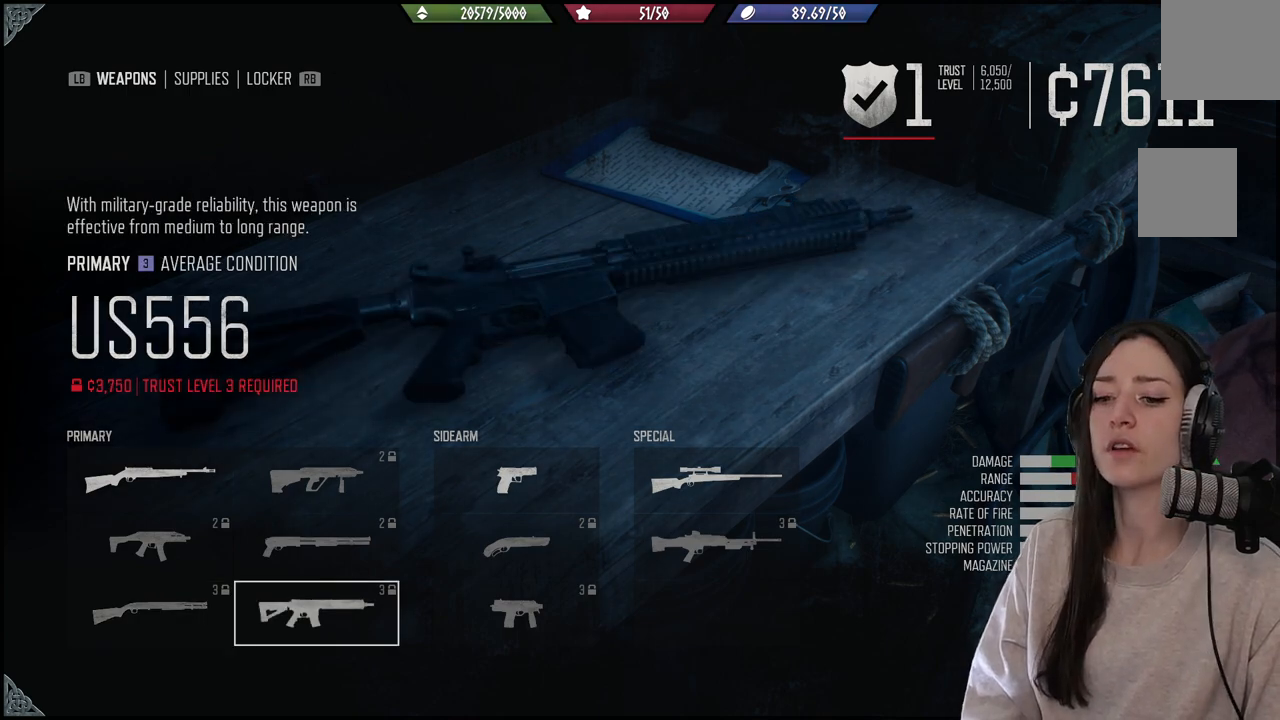
{"buttons": [], "left_stick": "center", "right_stick": "center", "events": [[33, "DPAD_UP", "down"], [133, "DPAD_UP", "up"]]}
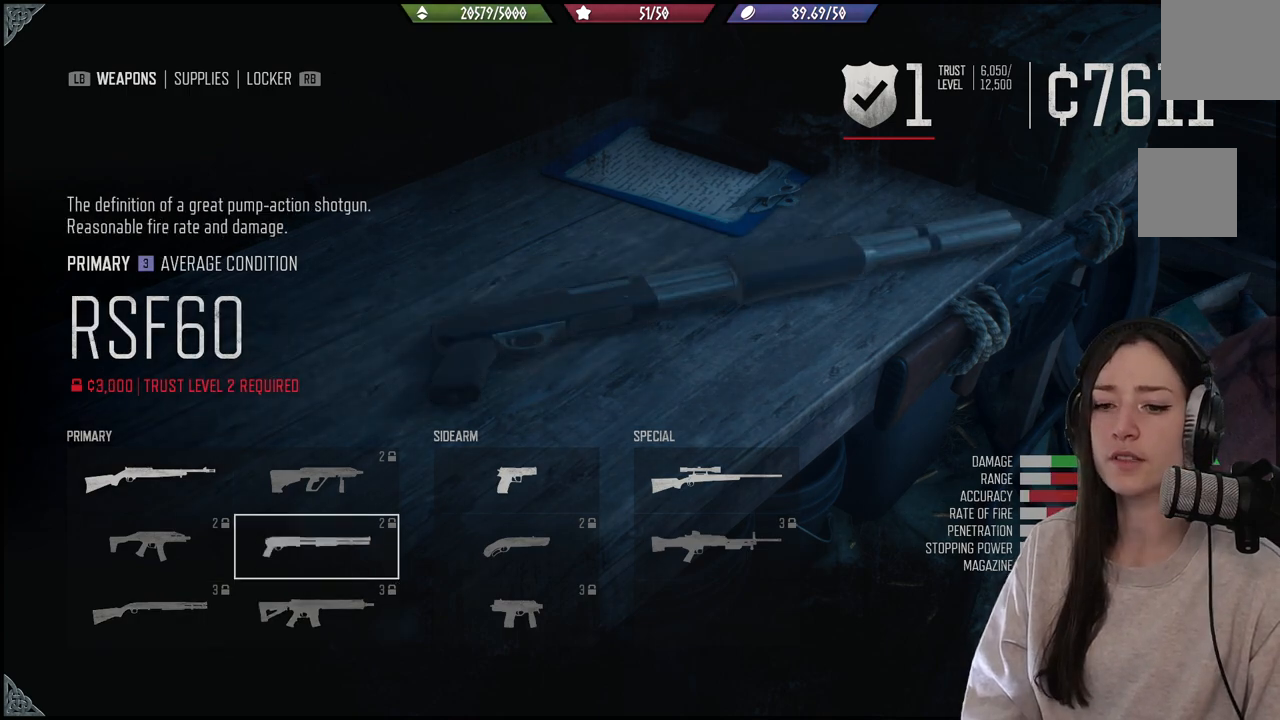
{"buttons": [], "left_stick": "center", "right_stick": "center", "events": [[183, "DPAD_UP", "down"], [250, "DPAD_UP", "up"], [417, "DPAD_LEFT", "down"], [500, "DPAD_LEFT", "up"]]}
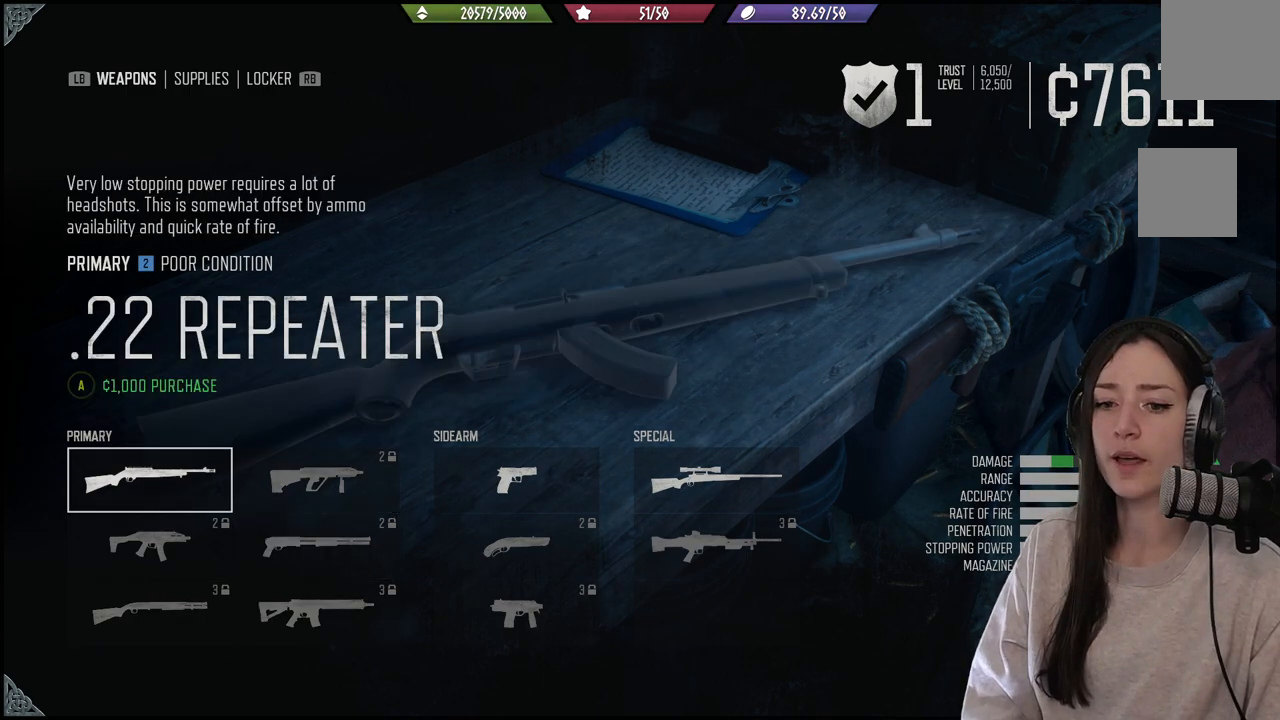
{"buttons": [], "left_stick": "center", "right_stick": "center", "events": [[100, "DPAD_LEFT", "down"], [183, "DPAD_LEFT", "up"]]}
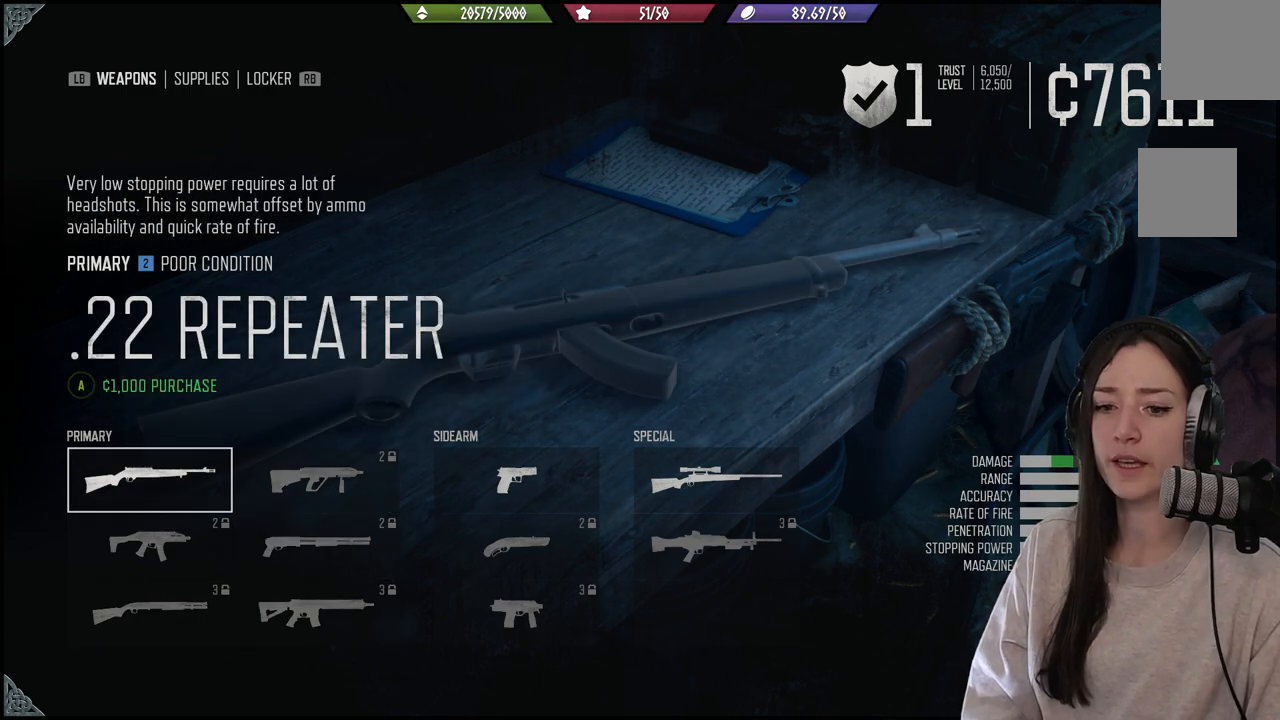
{"buttons": [], "left_stick": "center", "right_stick": "center", "events": []}
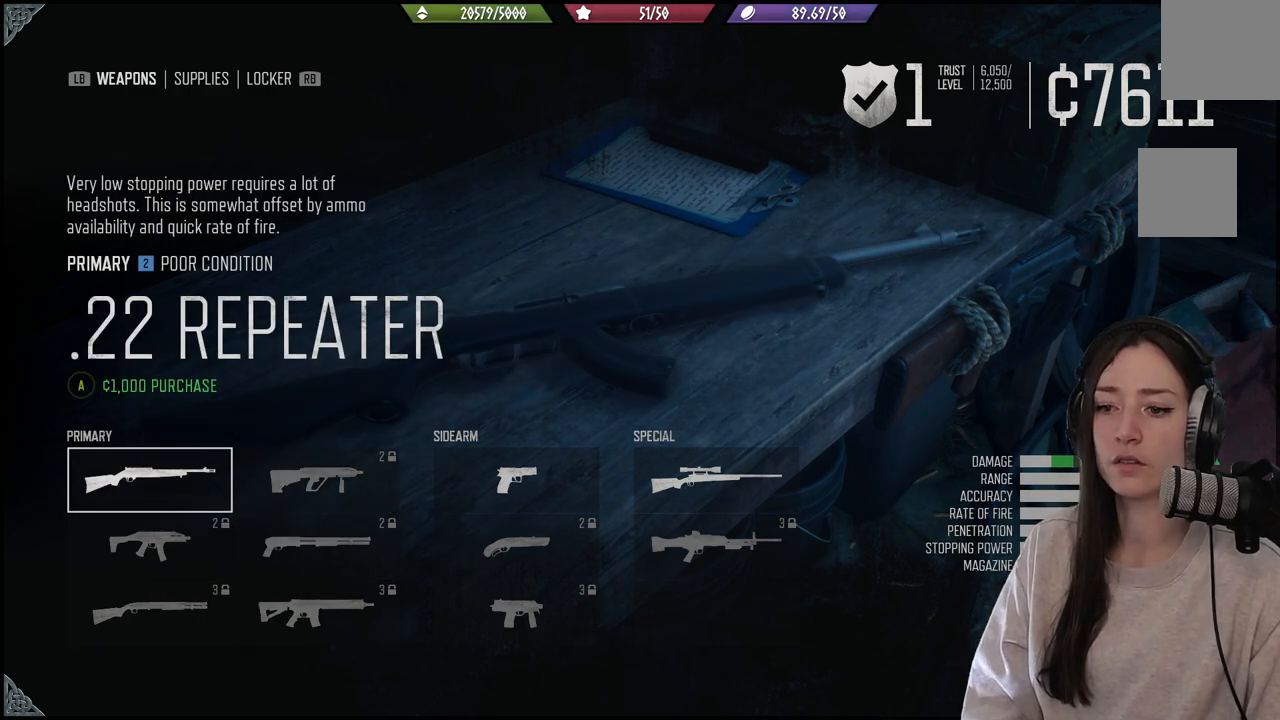
{"buttons": [], "left_stick": "center", "right_stick": "center", "events": []}
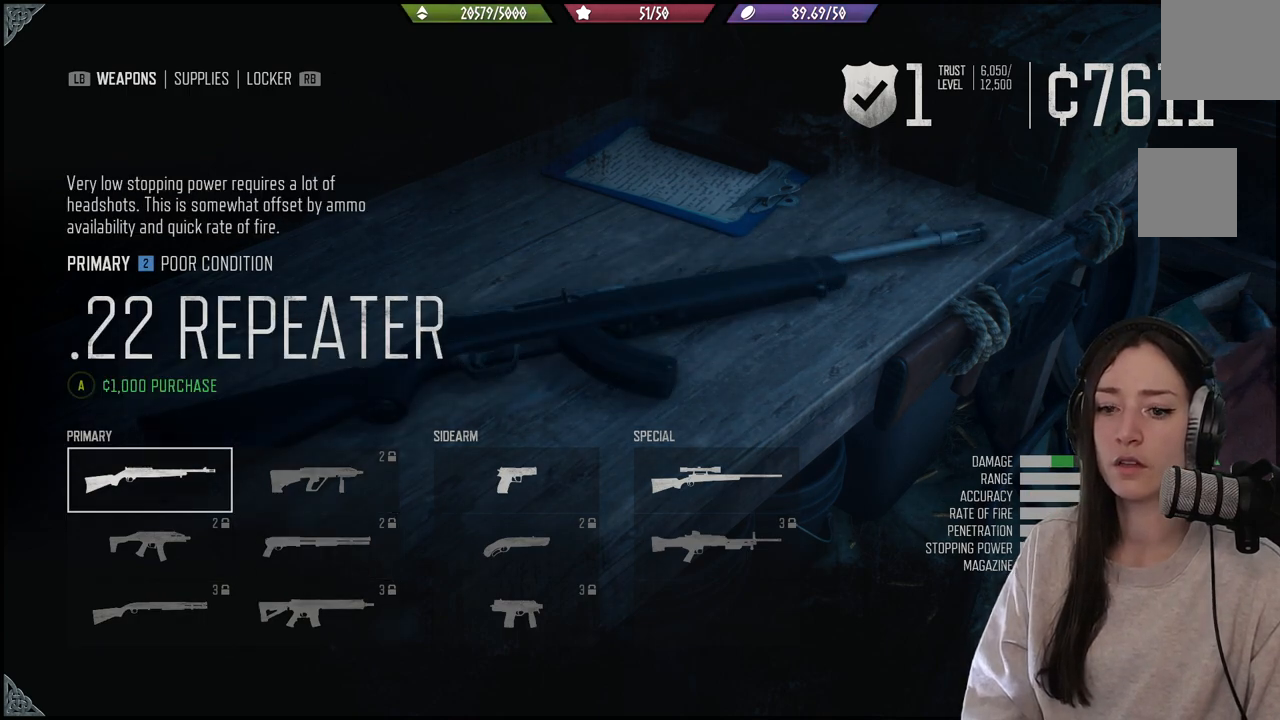
{"buttons": [], "left_stick": "center", "right_stick": "center", "events": [[67, "DPAD_DOWN", "down"], [200, "DPAD_DOWN", "up"], [367, "DPAD_UP", "down"], [467, "DPAD_UP", "up"]]}
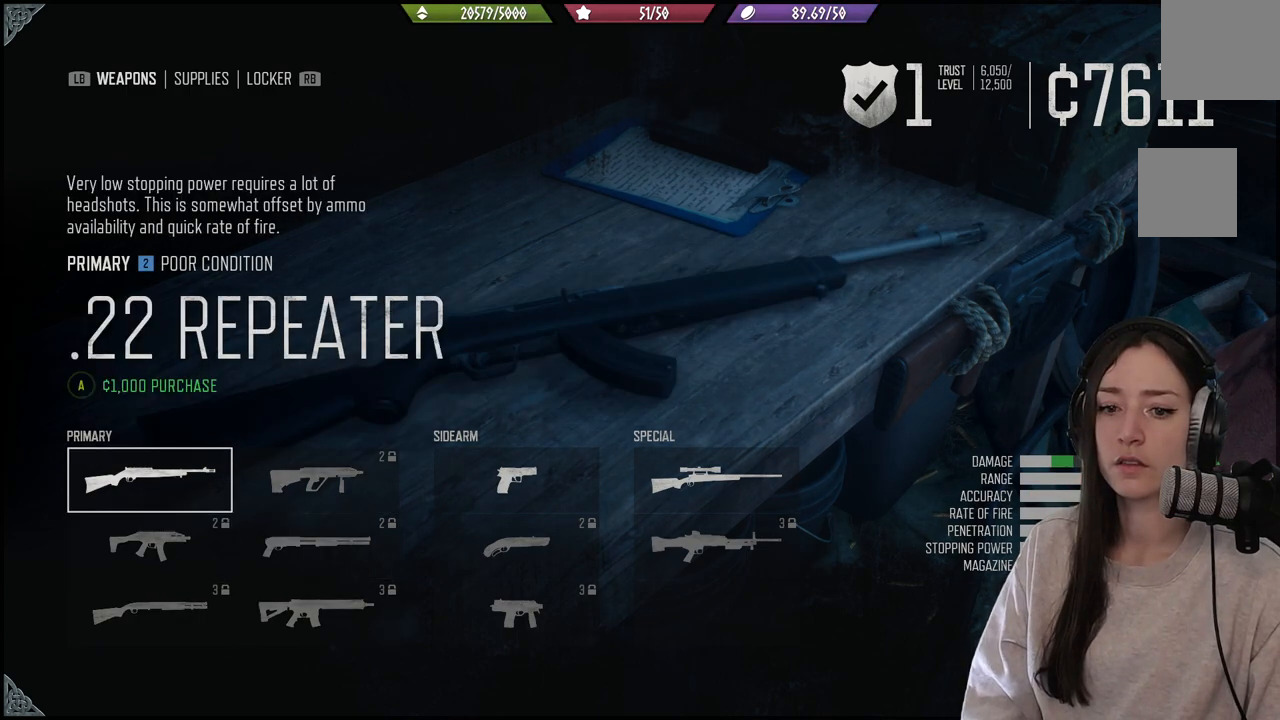
{"buttons": [], "left_stick": "center", "right_stick": "center", "events": [[83, "DPAD_UP", "down"], [200, "DPAD_UP", "up"]]}
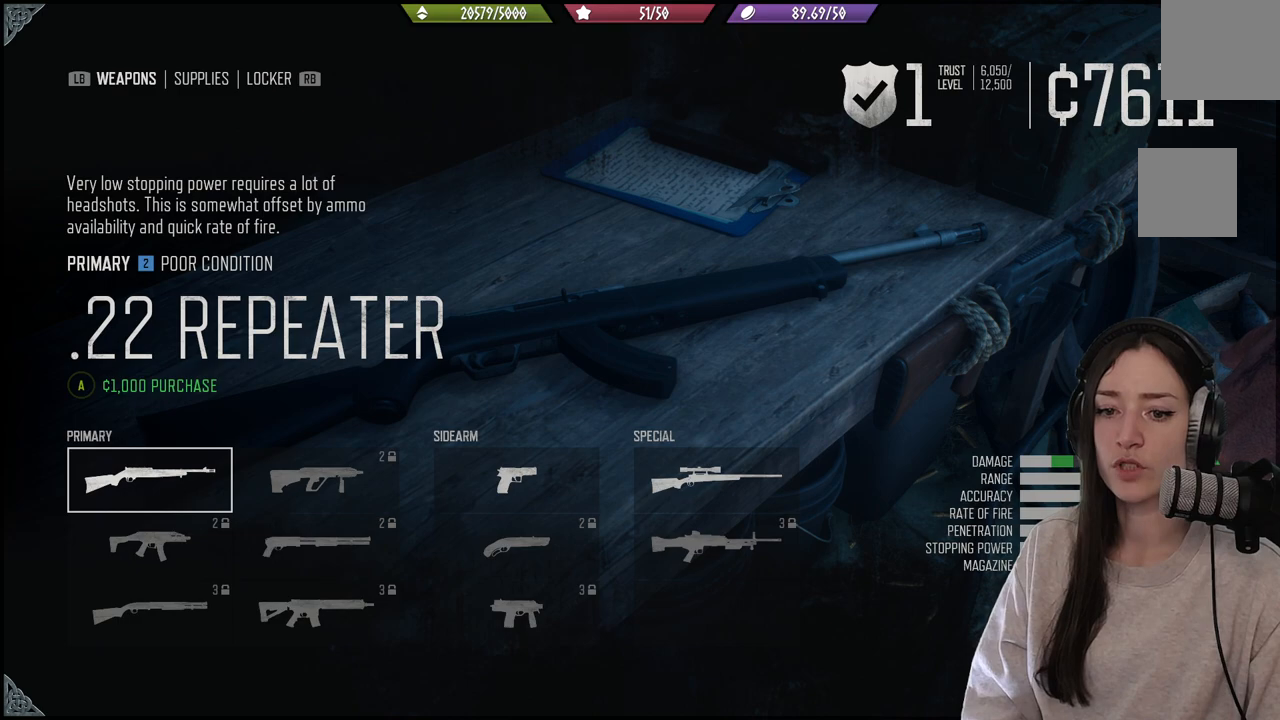
{"buttons": [], "left_stick": "center", "right_stick": "center", "events": []}
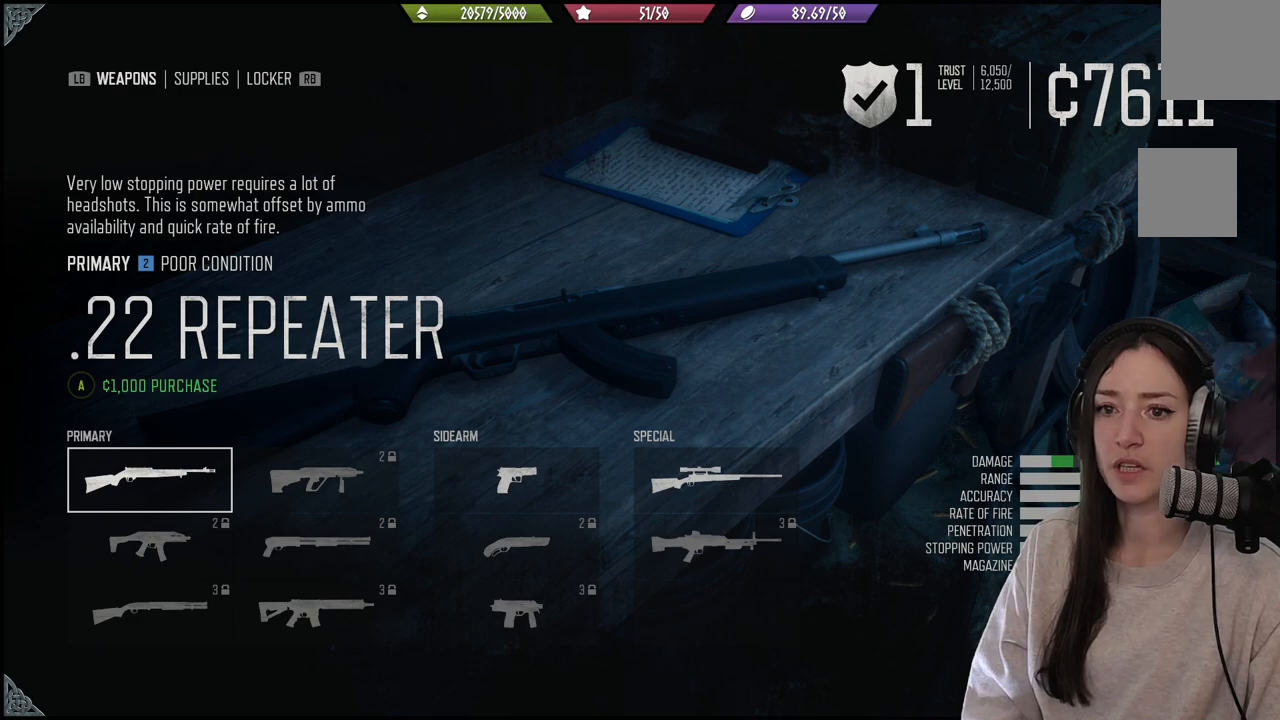
{"buttons": [], "left_stick": "center", "right_stick": "center", "events": [[250, "R1", "down"], [367, "R1", "up"]]}
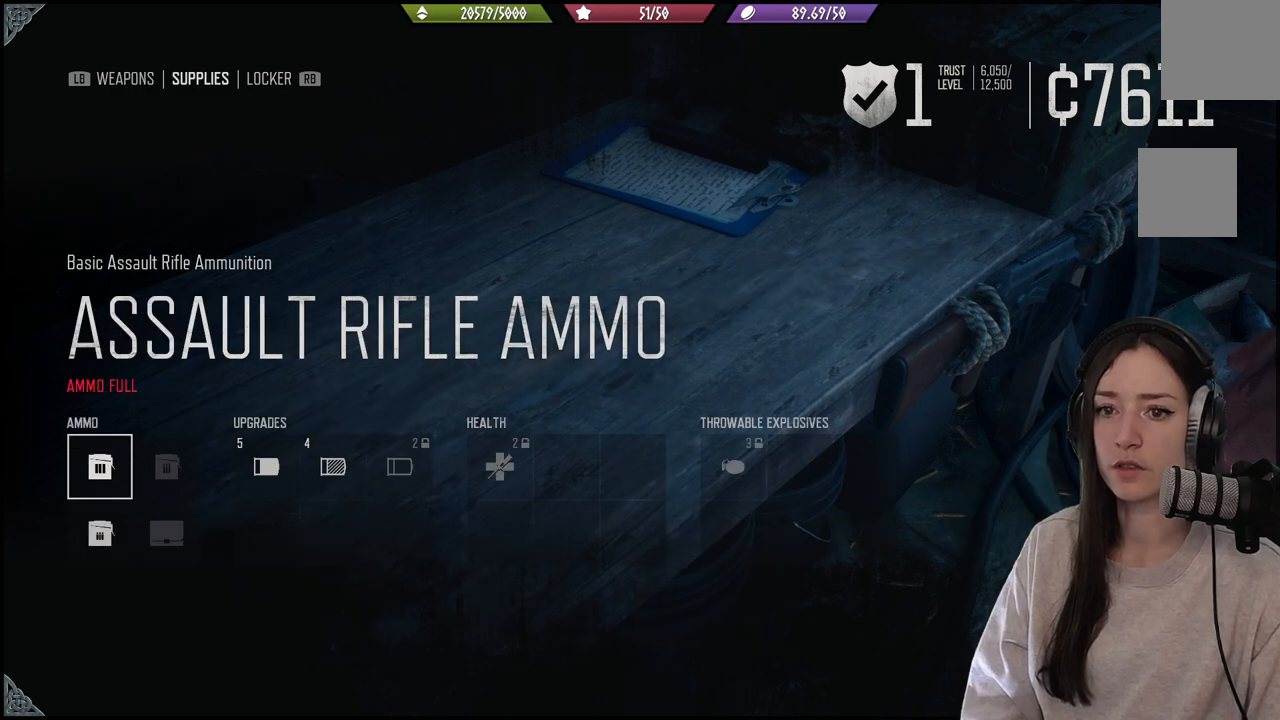
{"buttons": [], "left_stick": "center", "right_stick": "center", "events": []}
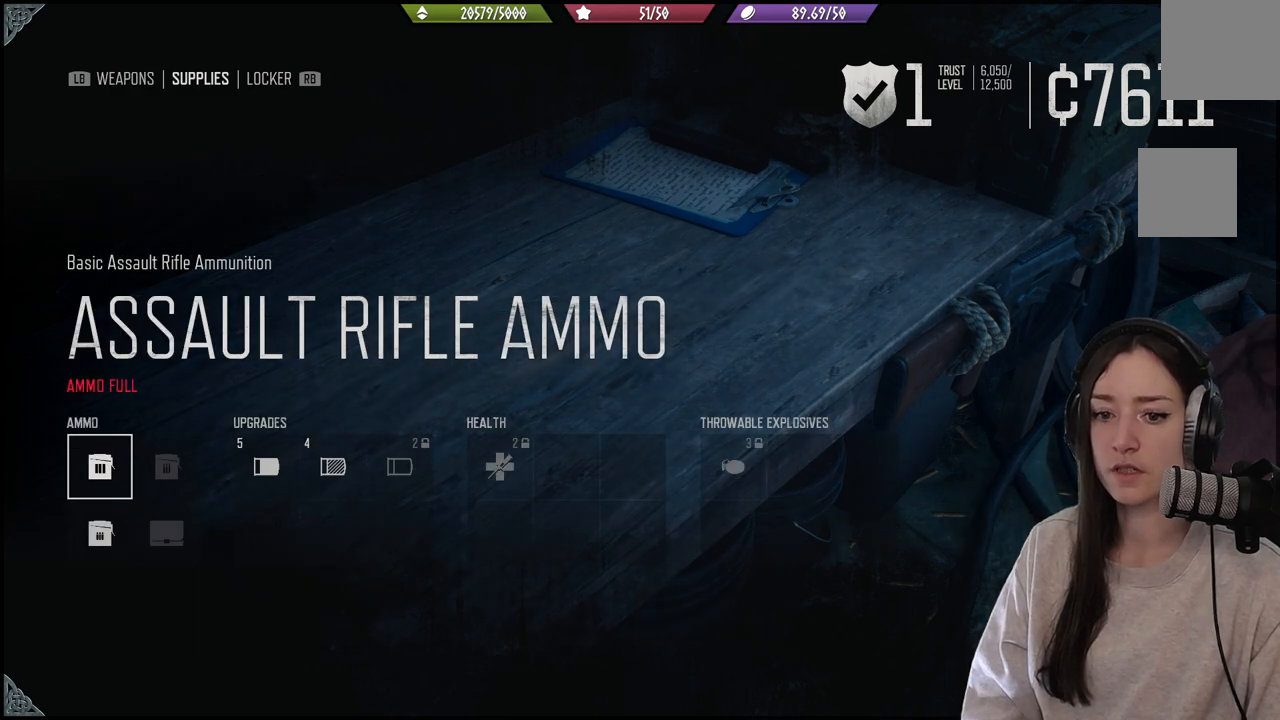
{"buttons": [], "left_stick": "center", "right_stick": "center", "events": []}
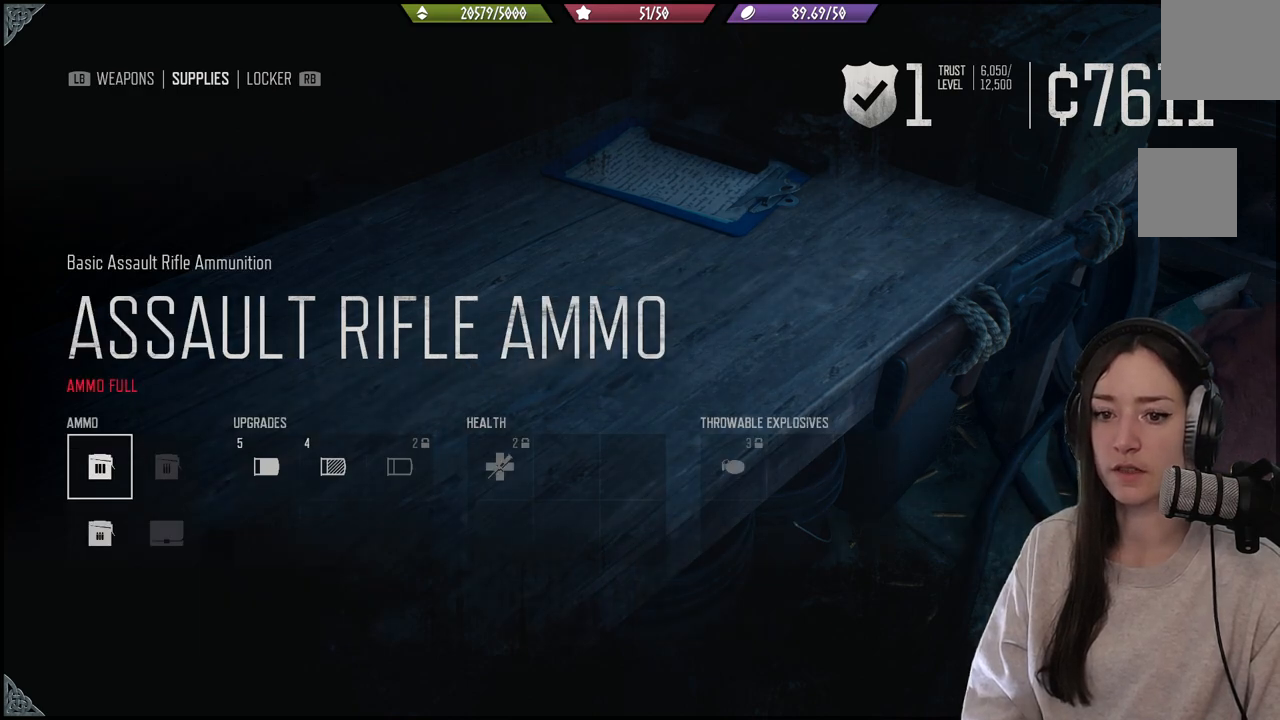
{"buttons": [], "left_stick": "center", "right_stick": "center", "events": [[67, "DPAD_DOWN", "down"], [183, "DPAD_DOWN", "up"]]}
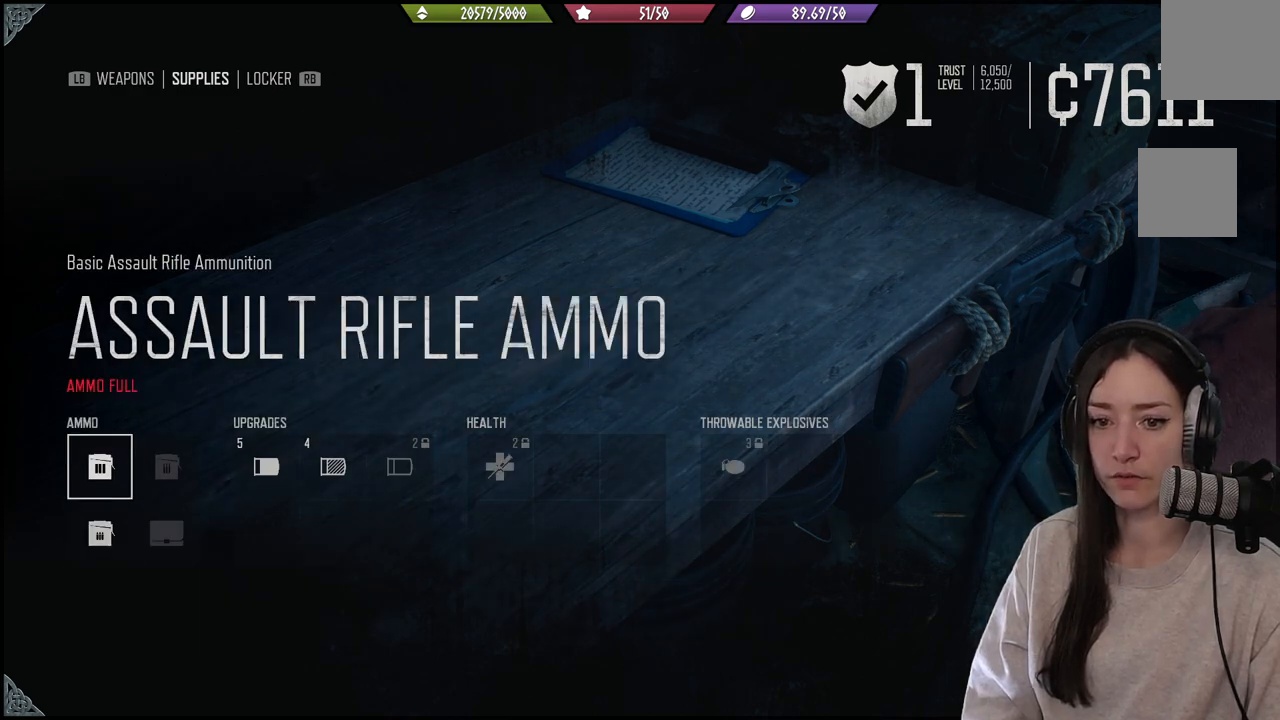
{"buttons": [], "left_stick": "center", "right_stick": "center", "events": [[33, "DPAD_UP", "down"], [150, "DPAD_UP", "up"]]}